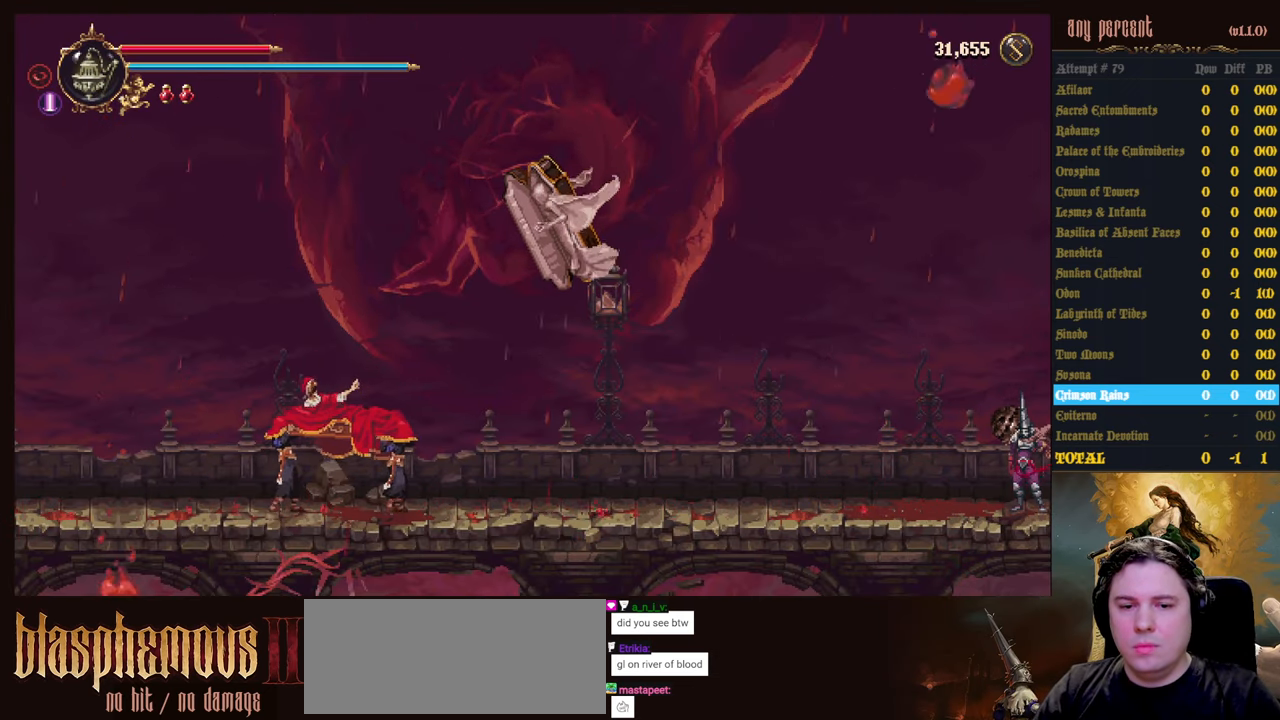
Gameplay with keyboard; each line is a JSON object with the keys held at the frame after it. "events" lists presses ("down") and releases ("up") of "attack", "censer", "dodge", "down", "inventory", "jump", "left", "parry", "prayer", "rapiers", "right", "scimitar" and "up" between this image and that frame as [ms after this image, input, new state], when the widget could be followed in between. No other keys are recorded. Mouse input is not recorded. Key names are as the overlay labels them; some are game actions (e.g. jump) rather than physical keys.
{"keys": ["prayer"], "events": [[250, "prayer", "down"], [350, "prayer", "up"], [434, "prayer", "down"]]}
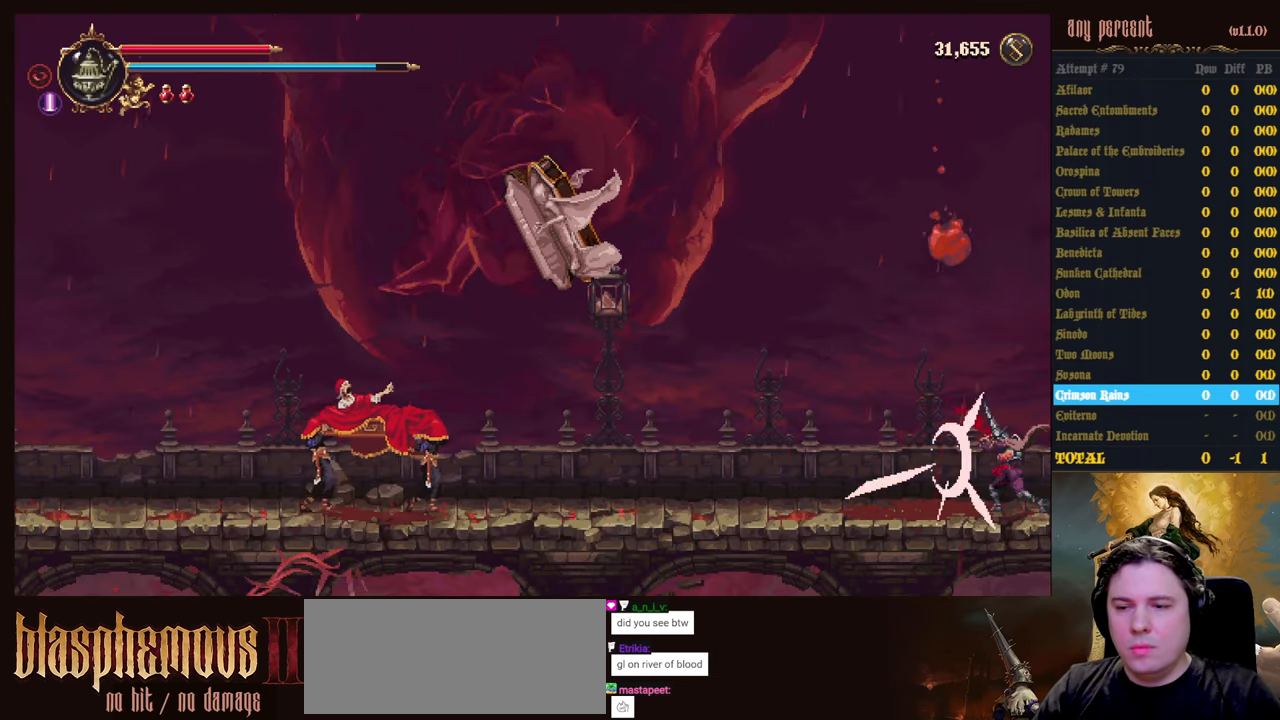
{"keys": ["prayer"], "events": [[33, "prayer", "up"], [116, "prayer", "down"], [266, "prayer", "up"], [316, "prayer", "down"], [450, "prayer", "up"], [500, "prayer", "down"]]}
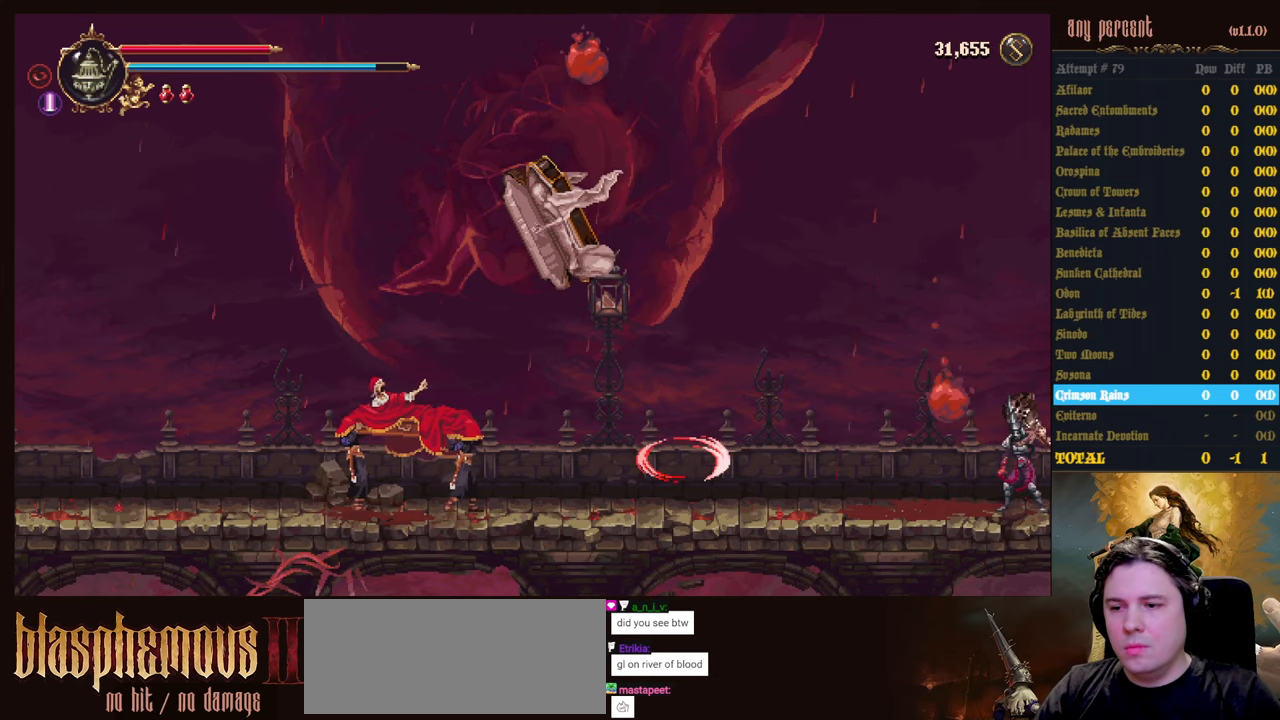
{"keys": ["prayer"], "events": [[133, "prayer", "up"], [183, "prayer", "down"], [333, "prayer", "up"], [383, "prayer", "down"]]}
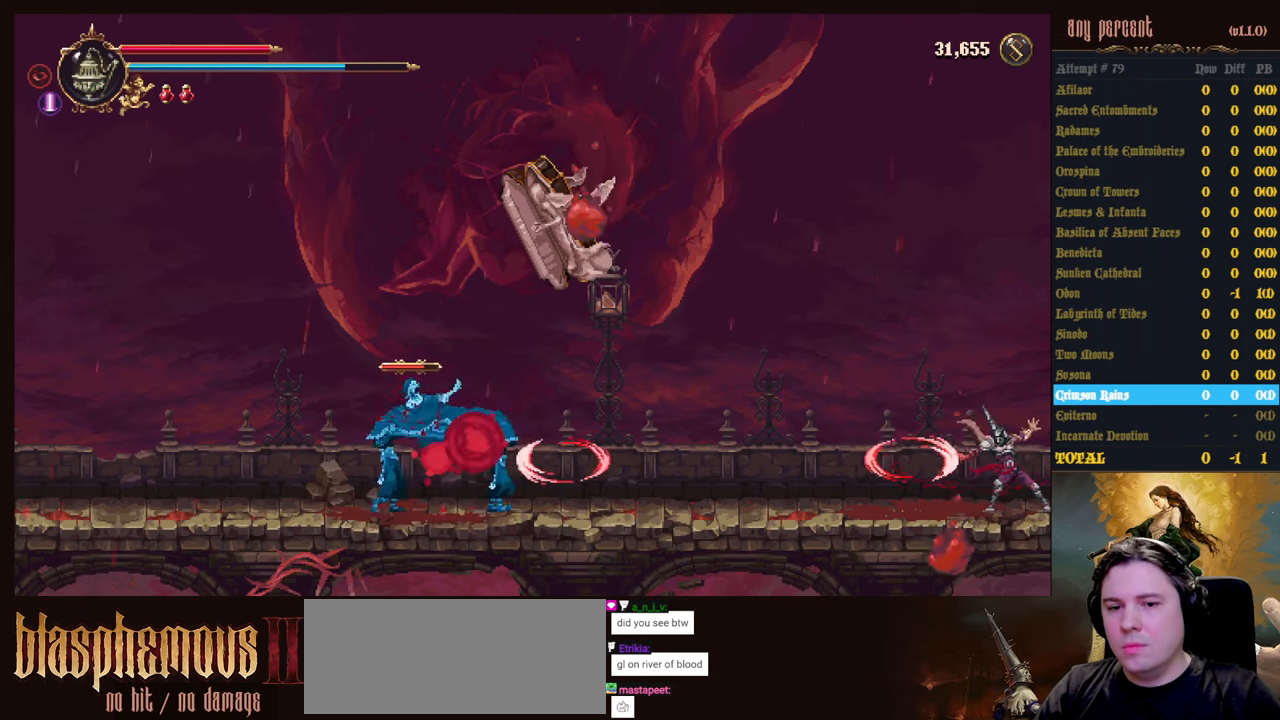
{"keys": ["prayer"], "events": [[16, "prayer", "up"], [66, "prayer", "down"], [200, "prayer", "up"], [300, "prayer", "down"], [433, "prayer", "up"], [483, "prayer", "down"]]}
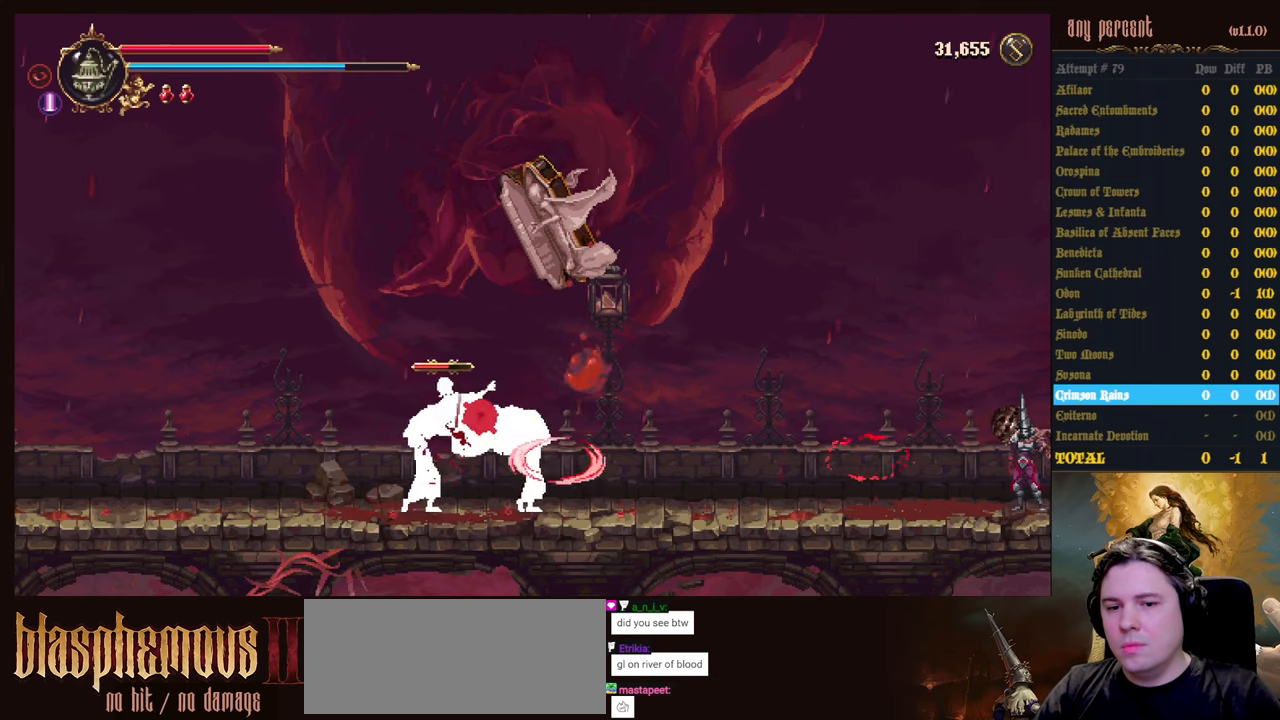
{"keys": [], "events": [[116, "prayer", "up"], [166, "prayer", "down"], [316, "prayer", "up"]]}
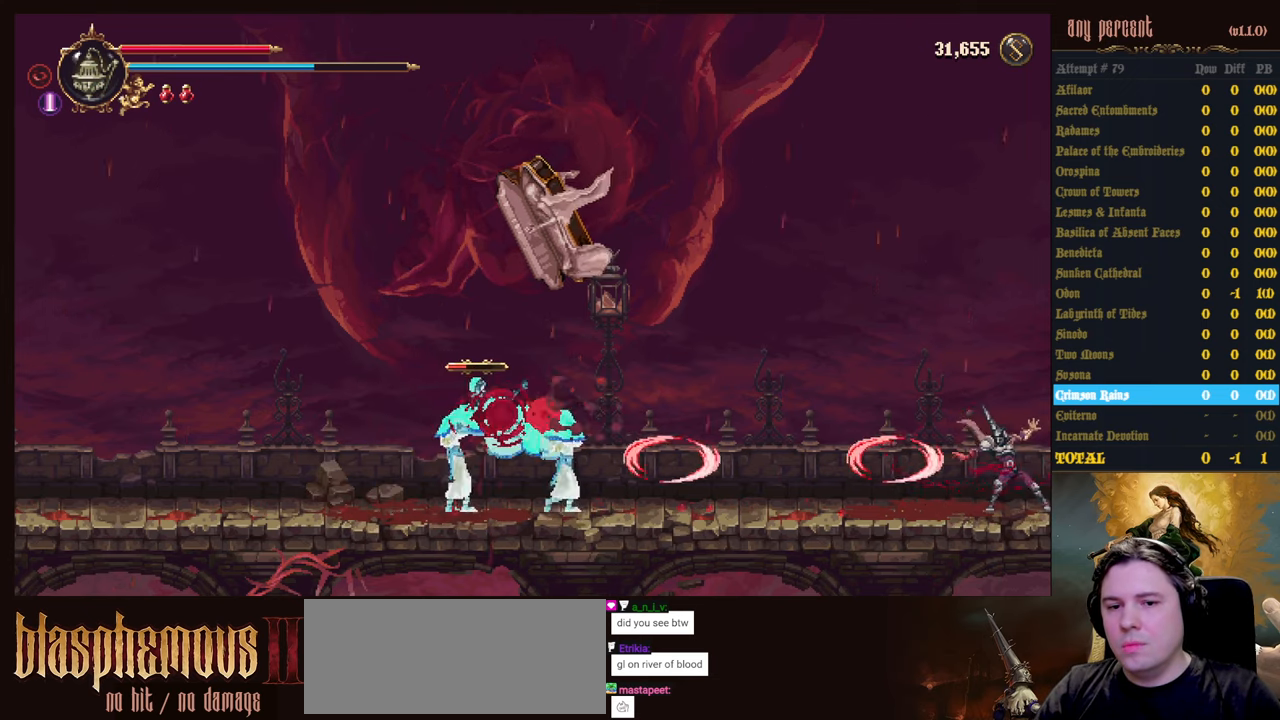
{"keys": [], "events": []}
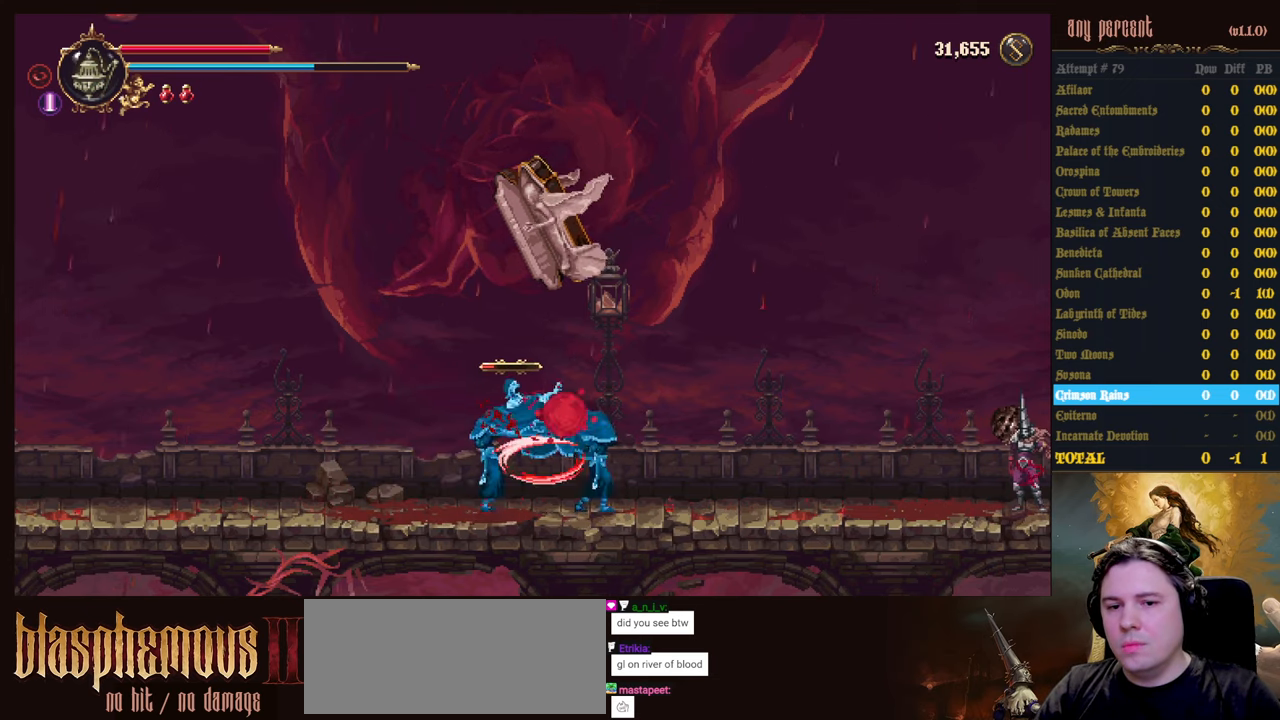
{"keys": [], "events": []}
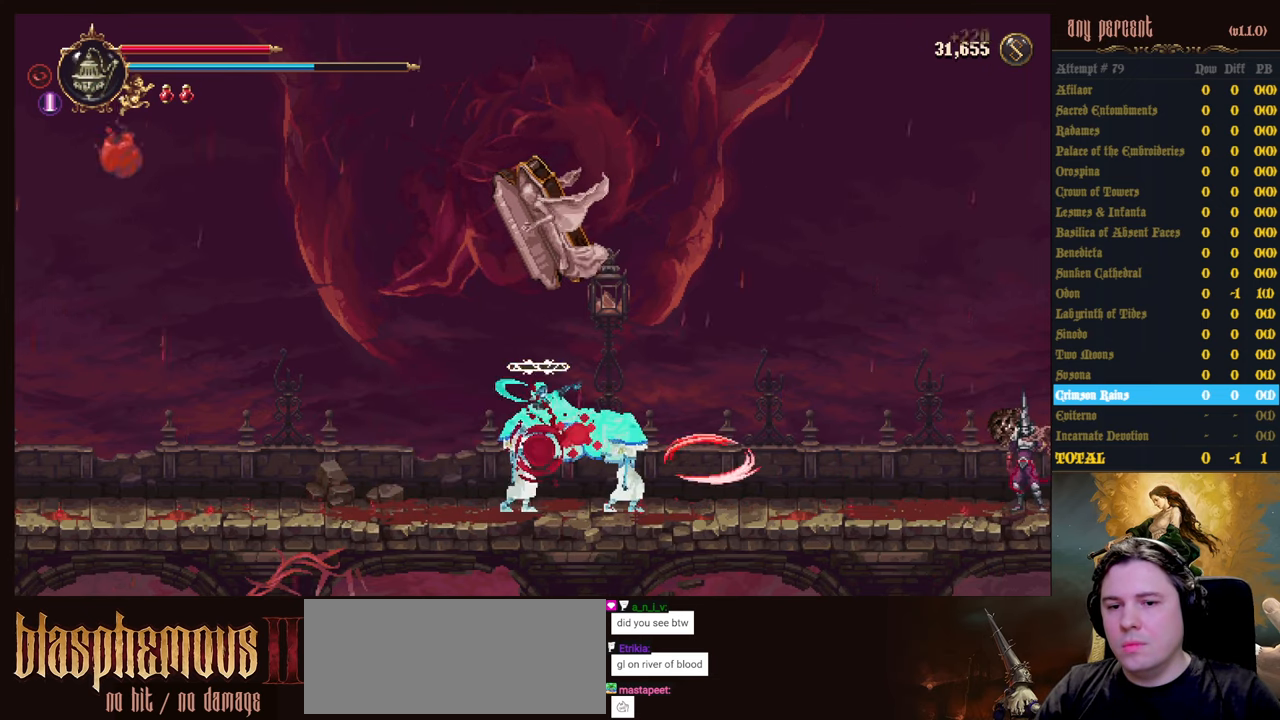
{"keys": [], "events": []}
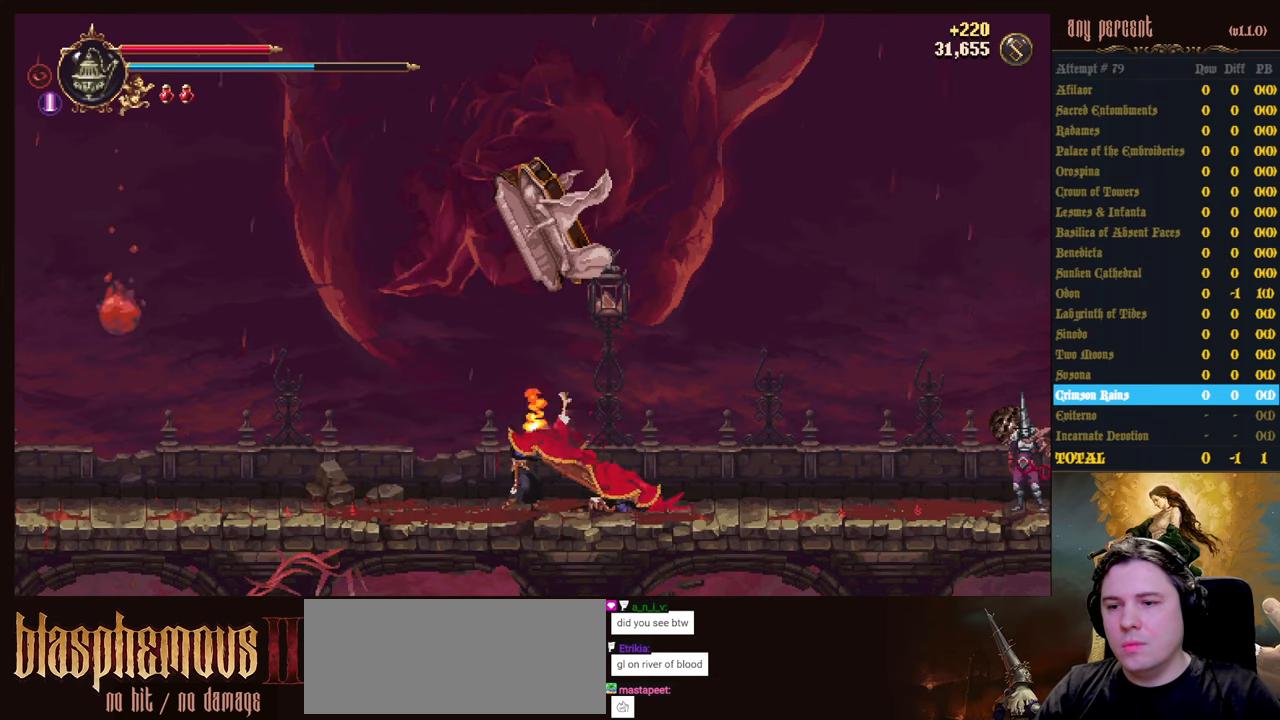
{"keys": [], "events": []}
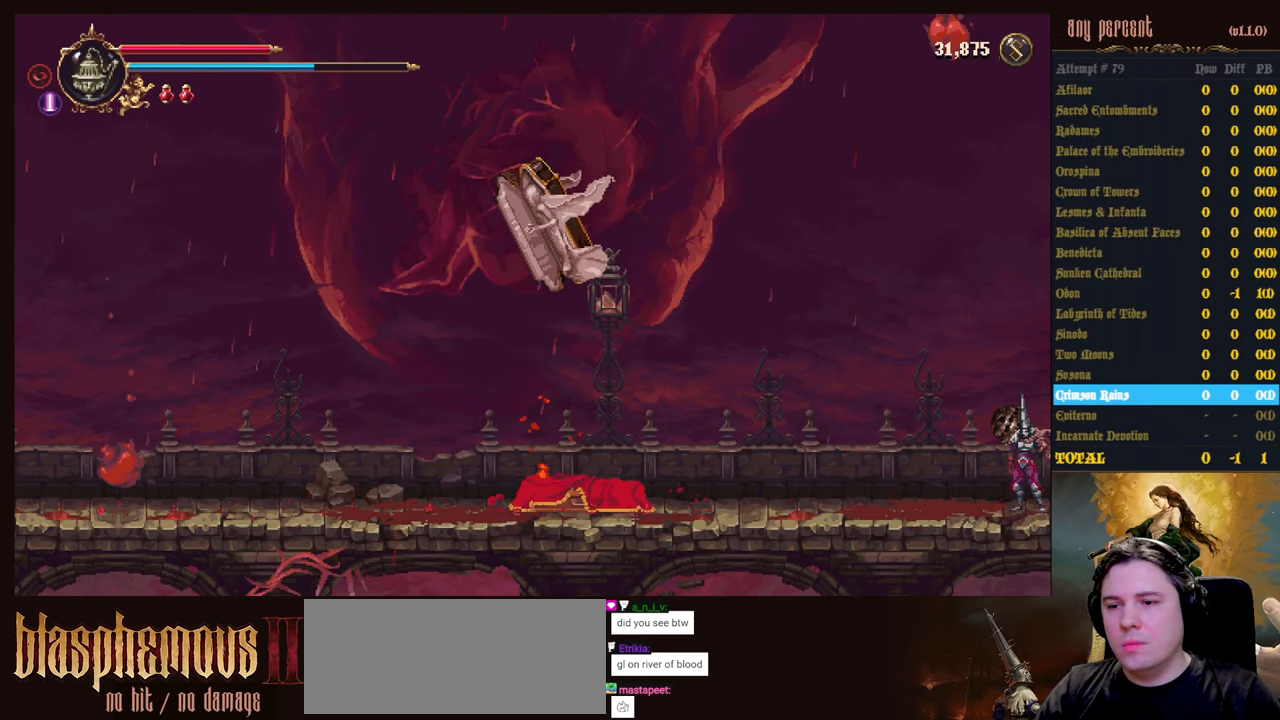
{"keys": [], "events": []}
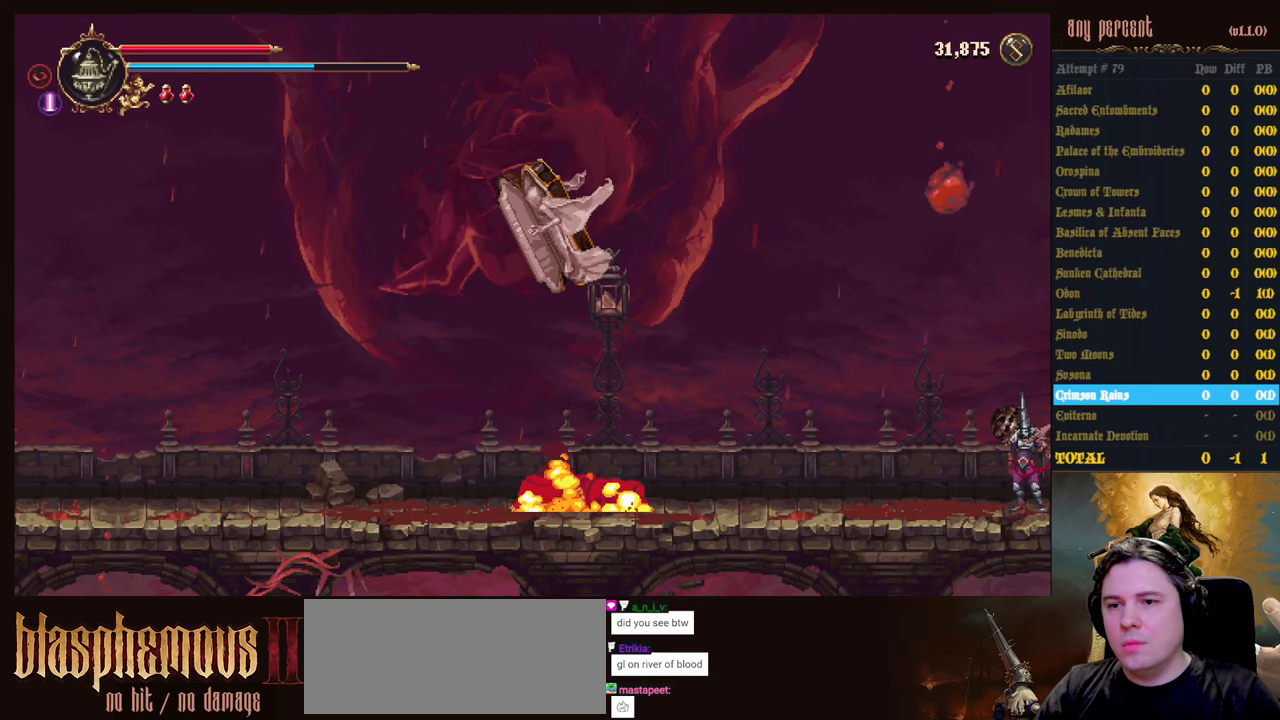
{"keys": [], "events": []}
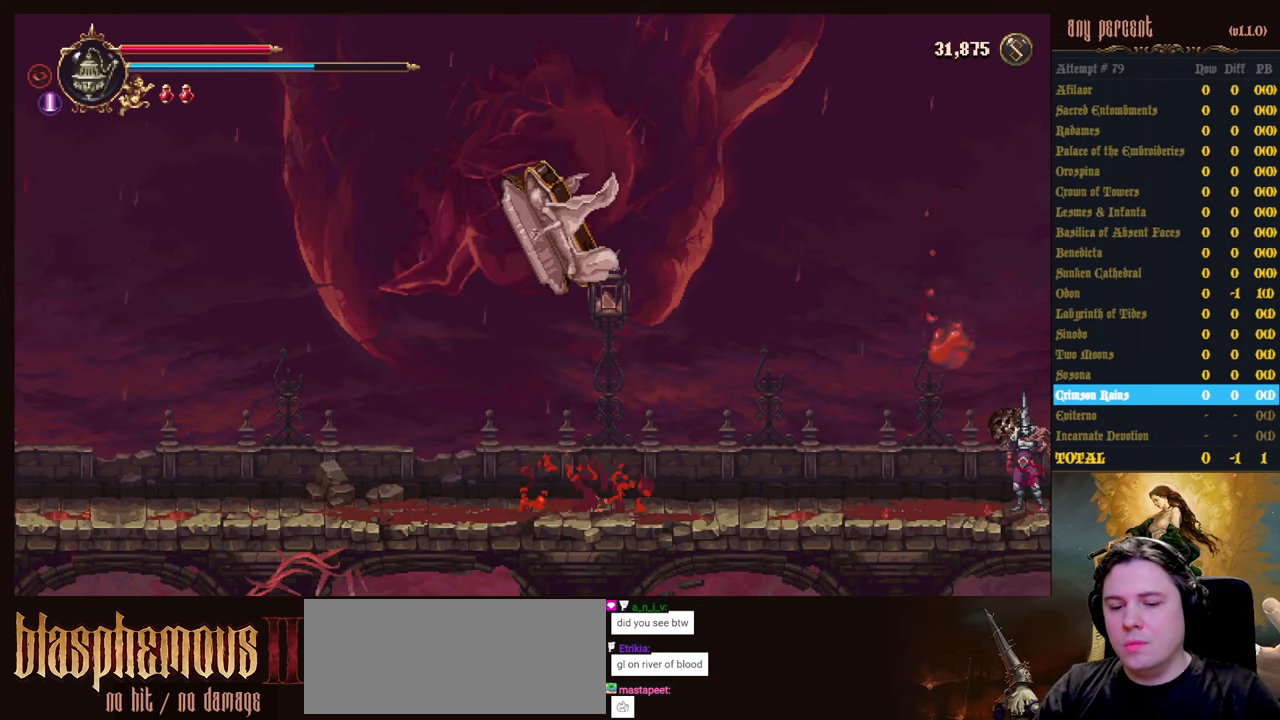
{"keys": ["inventory"], "events": [[417, "inventory", "down"]]}
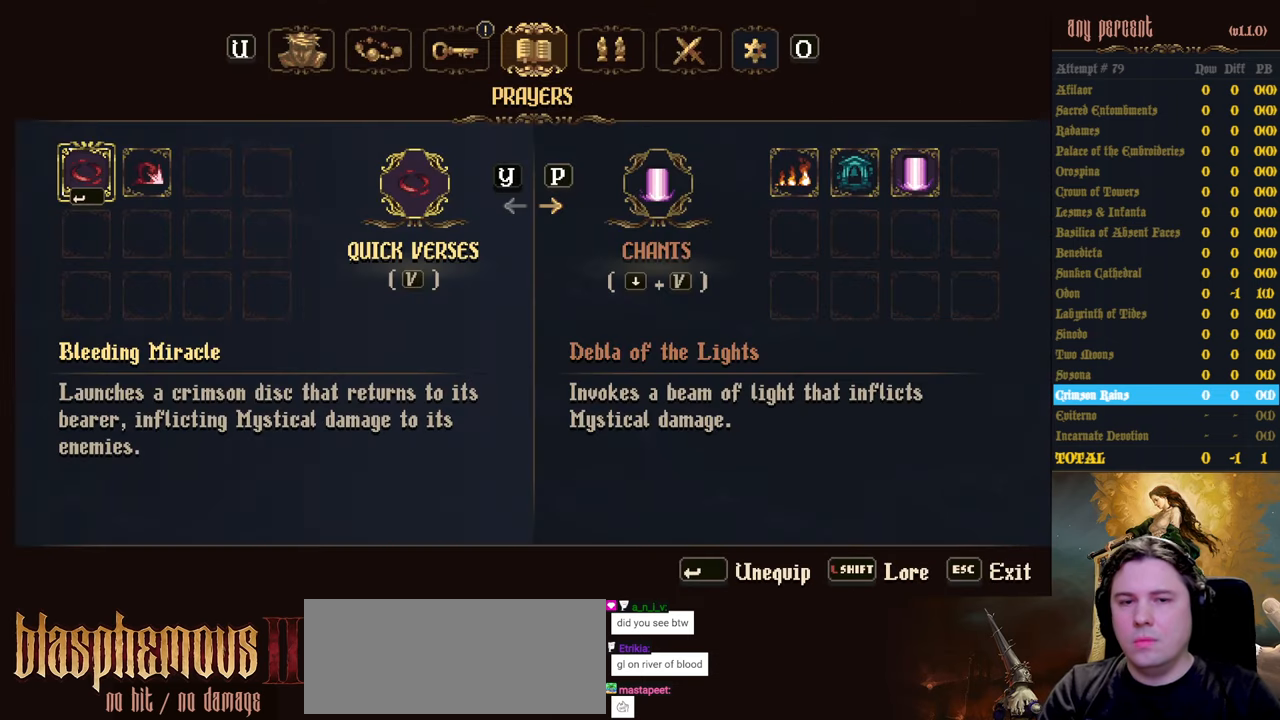
{"keys": [], "events": [[67, "inventory", "up"]]}
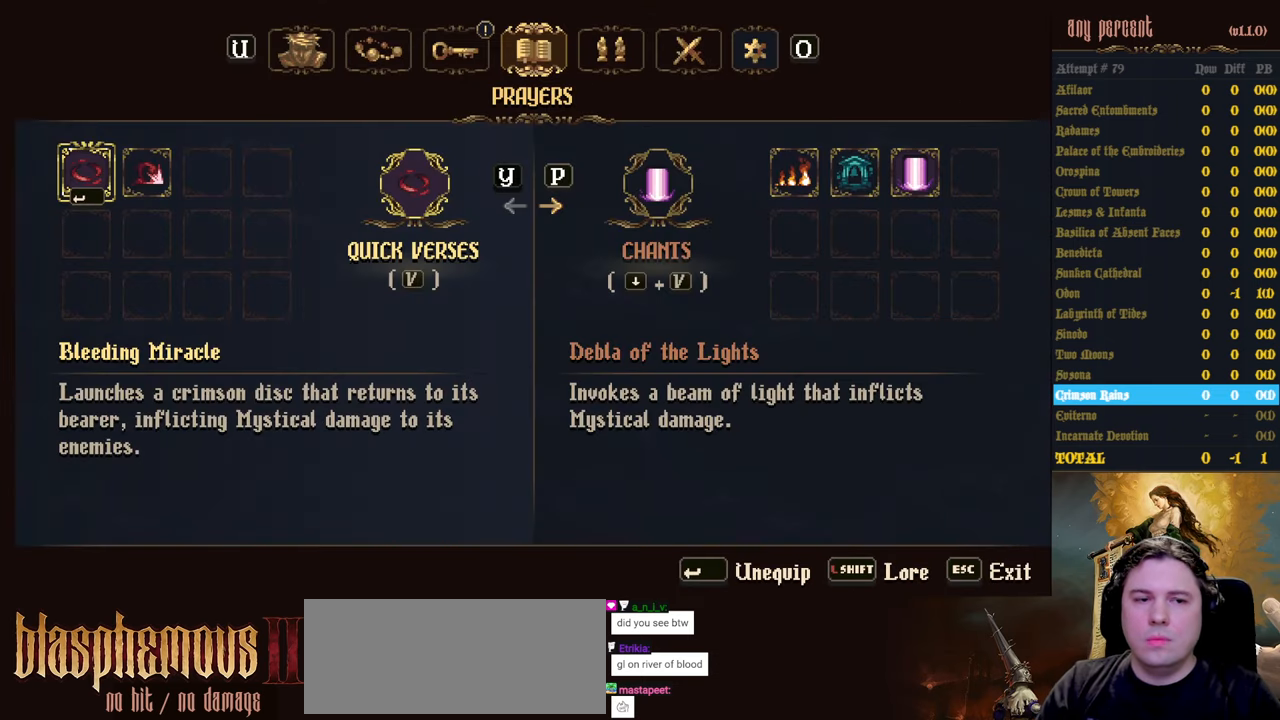
{"keys": [], "events": []}
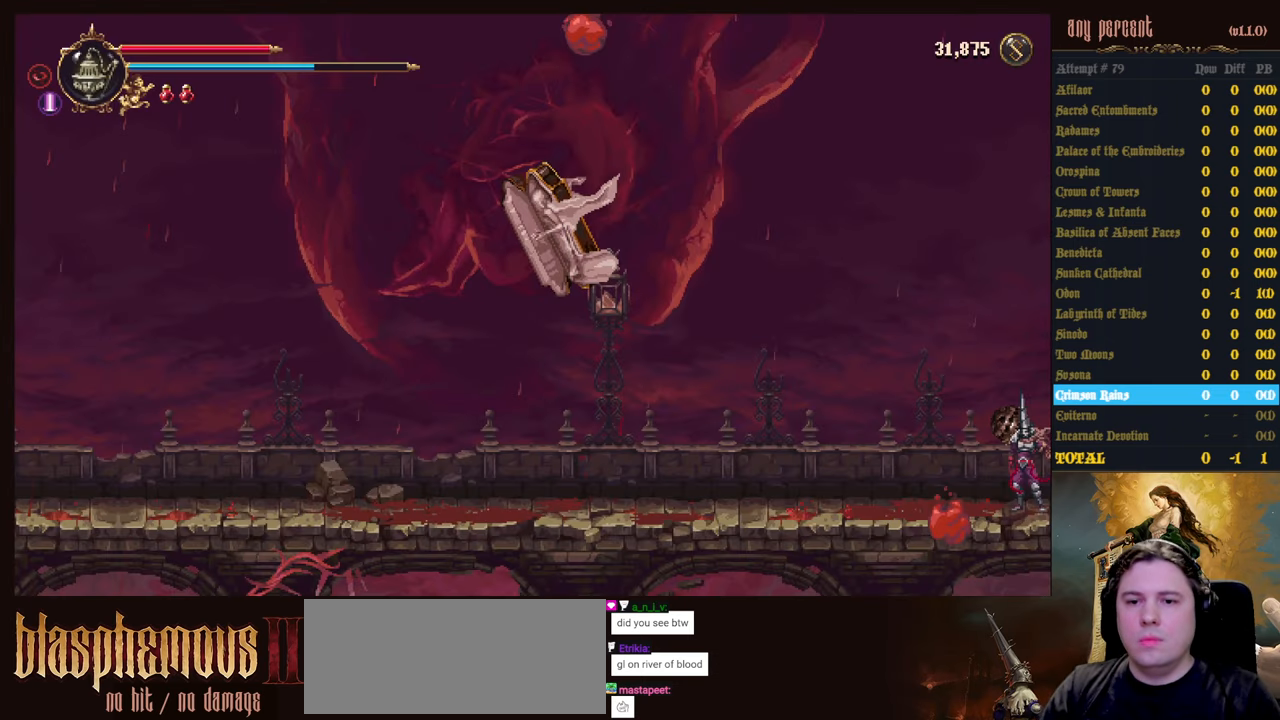
{"keys": [], "events": []}
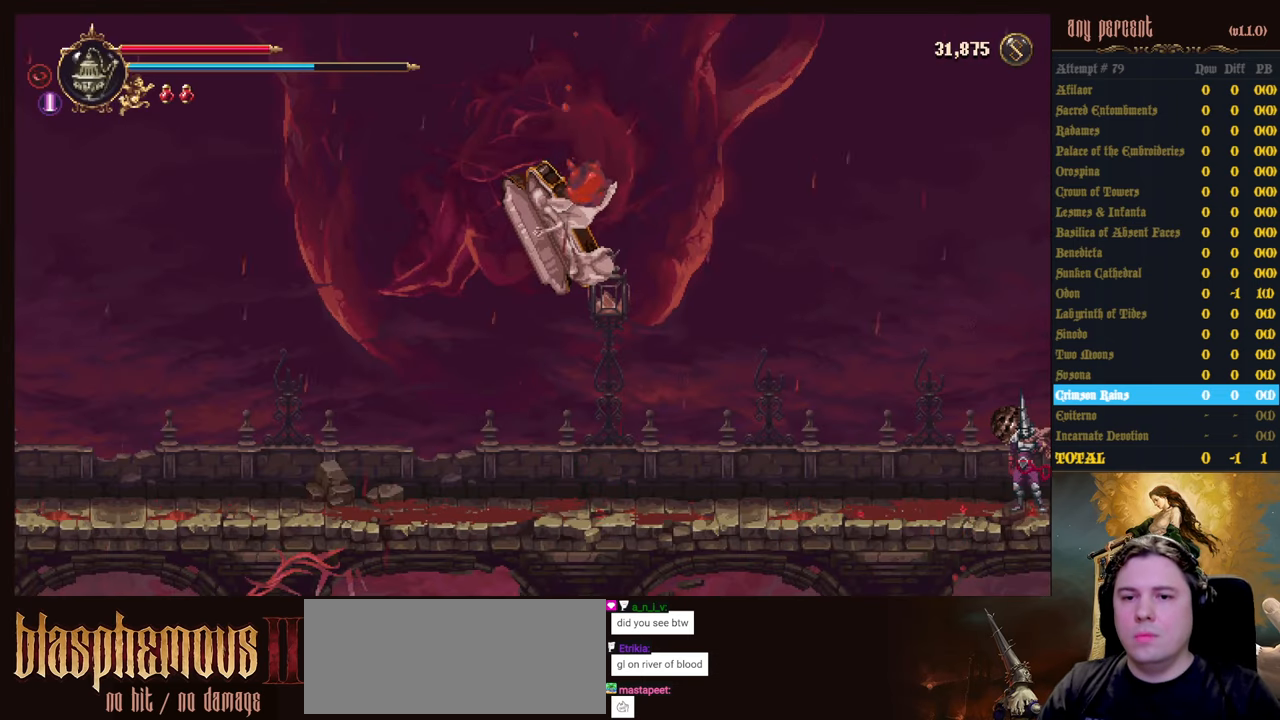
{"keys": ["left"], "events": [[67, "left", "down"]]}
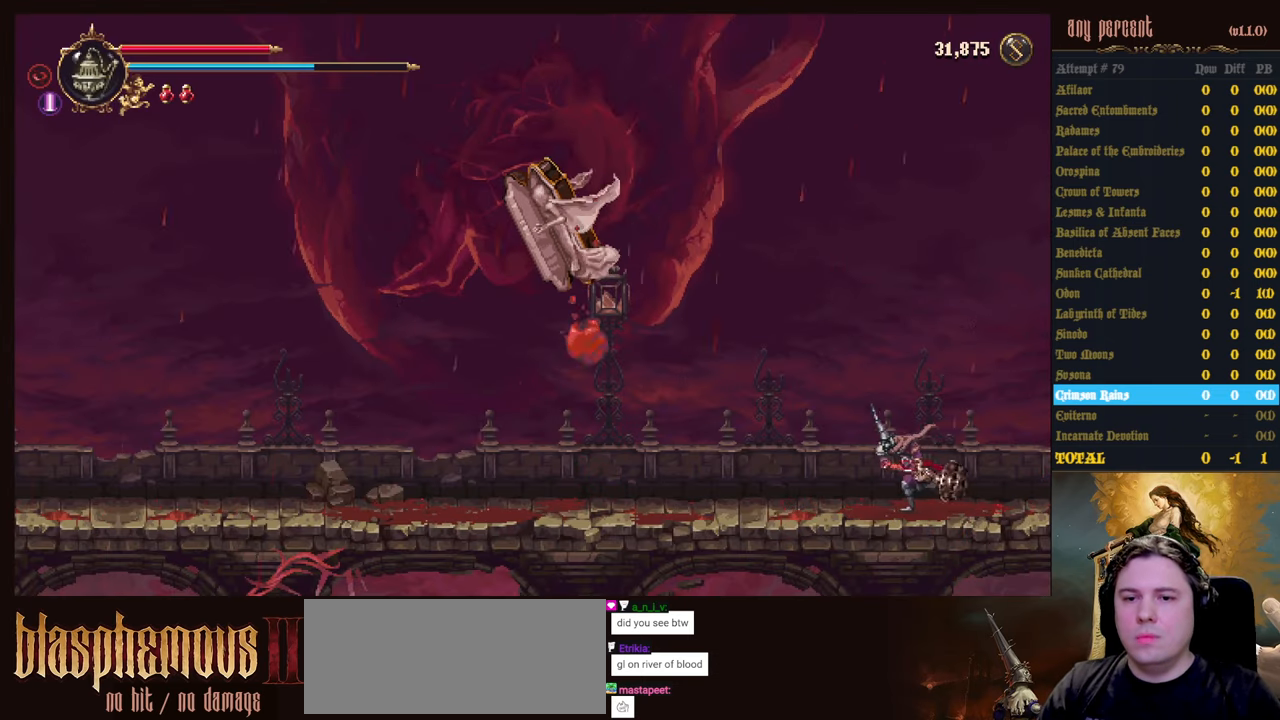
{"keys": ["left"], "events": []}
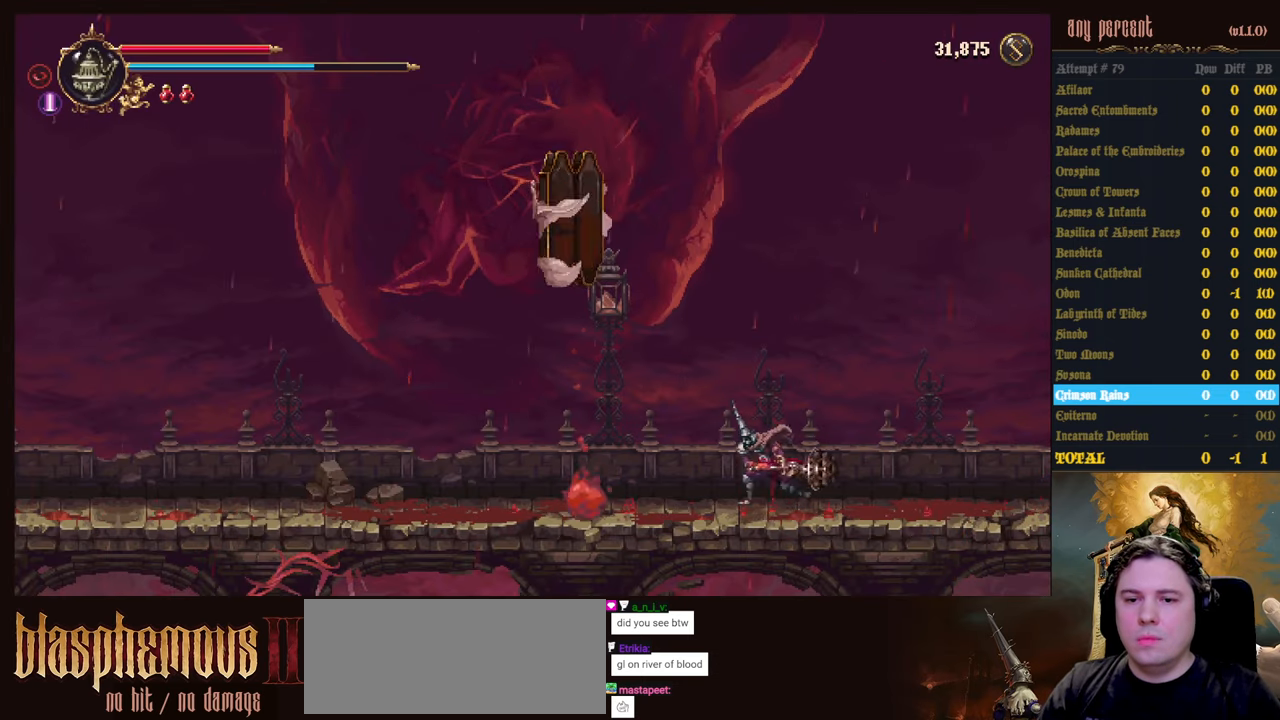
{"keys": ["left"], "events": [[150, "dodge", "down"], [467, "dodge", "up"]]}
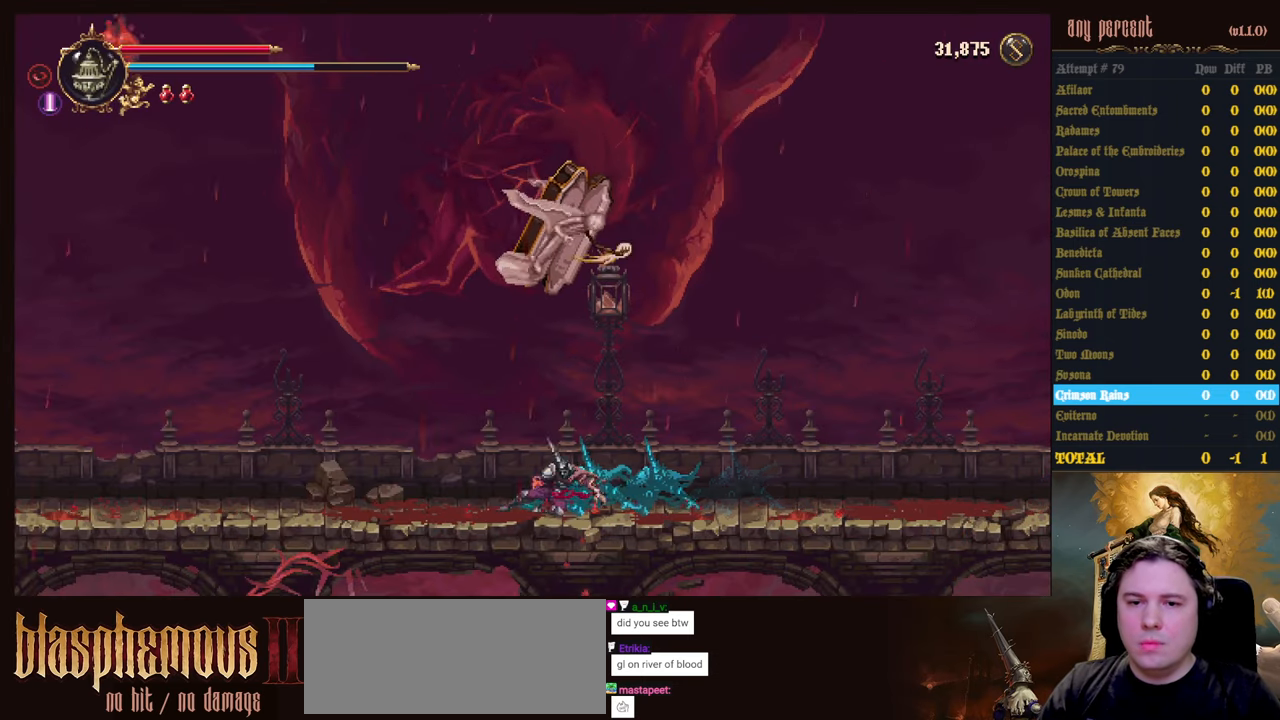
{"keys": ["left"], "events": []}
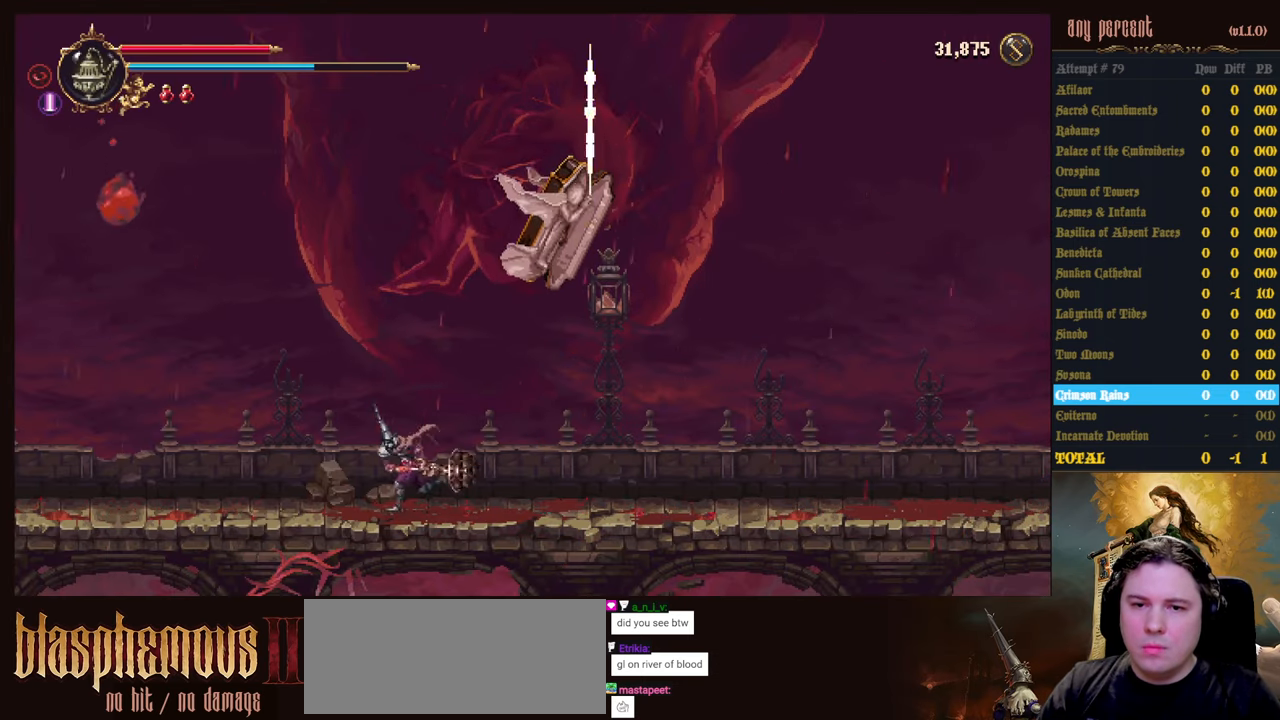
{"keys": ["attack"], "events": [[83, "jump", "down"], [117, "right", "down"], [167, "left", "up"], [217, "attack", "down"], [317, "jump", "up"], [317, "right", "up"], [350, "attack", "up"], [450, "attack", "down"]]}
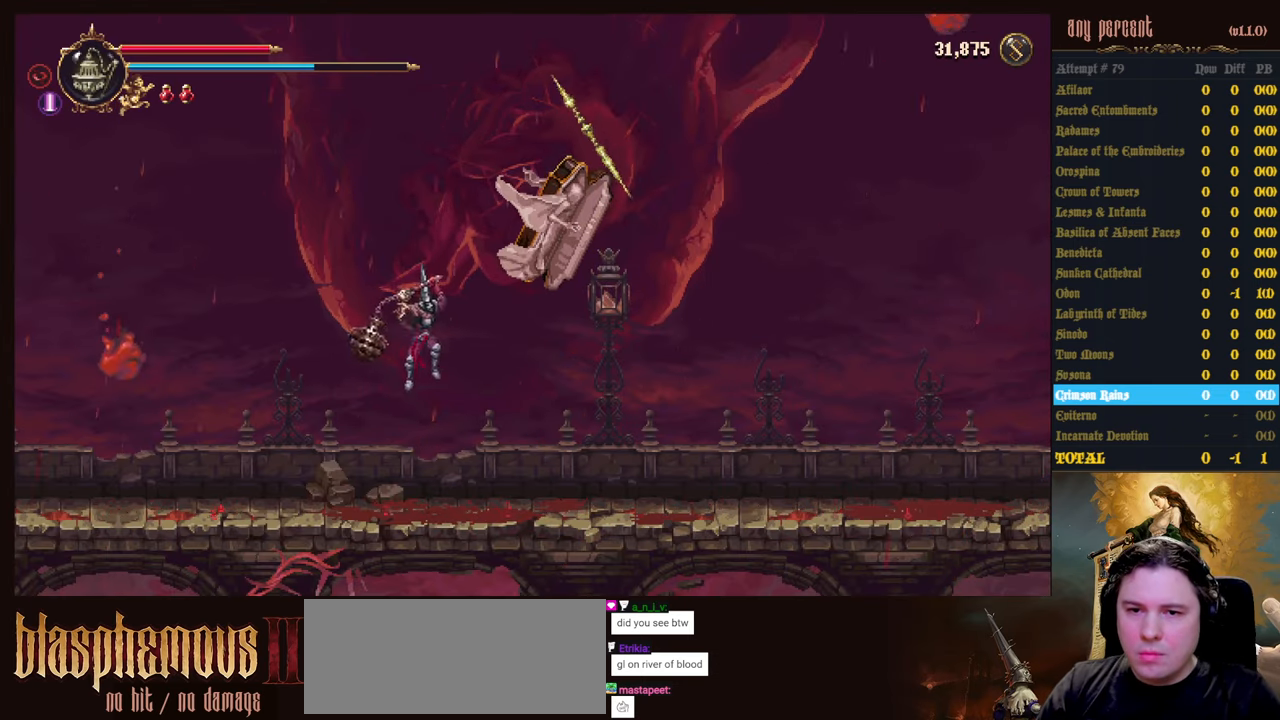
{"keys": [], "events": [[50, "attack", "up"]]}
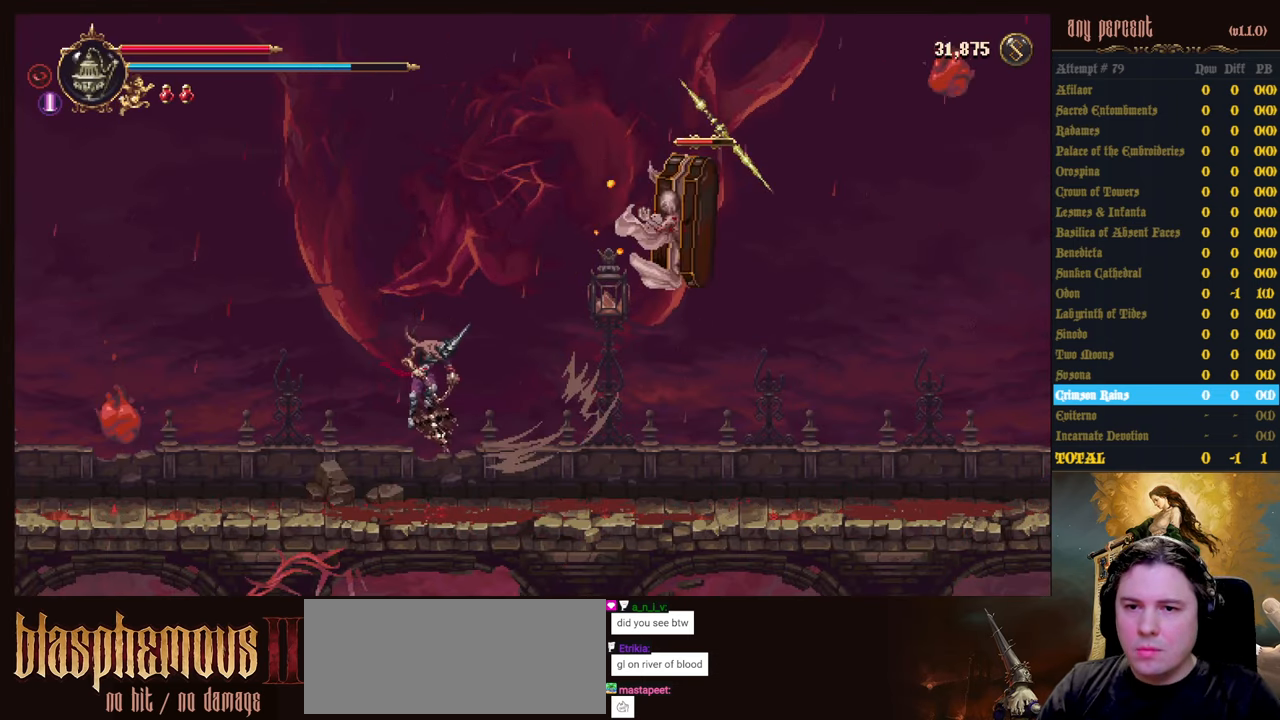
{"keys": ["right"], "events": [[67, "right", "down"], [250, "jump", "down"], [400, "attack", "down"], [484, "attack", "up"], [484, "jump", "up"]]}
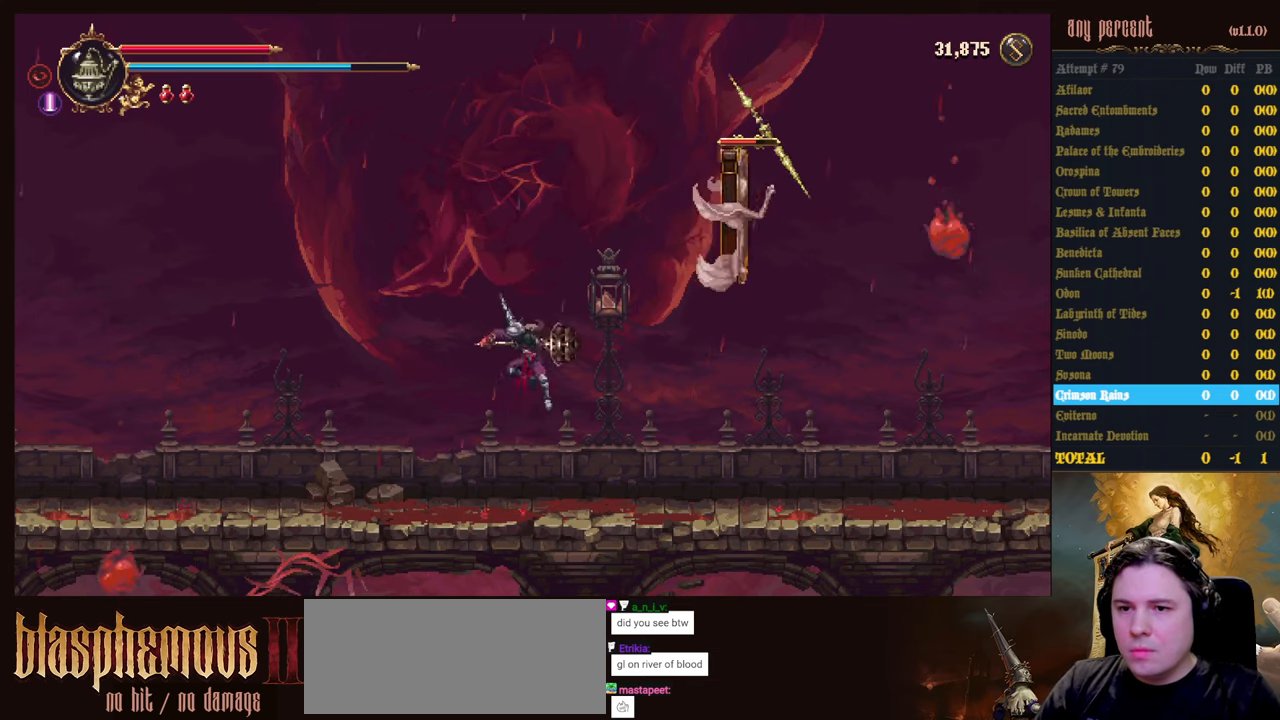
{"keys": [], "events": [[84, "attack", "down"], [217, "attack", "up"], [217, "right", "up"]]}
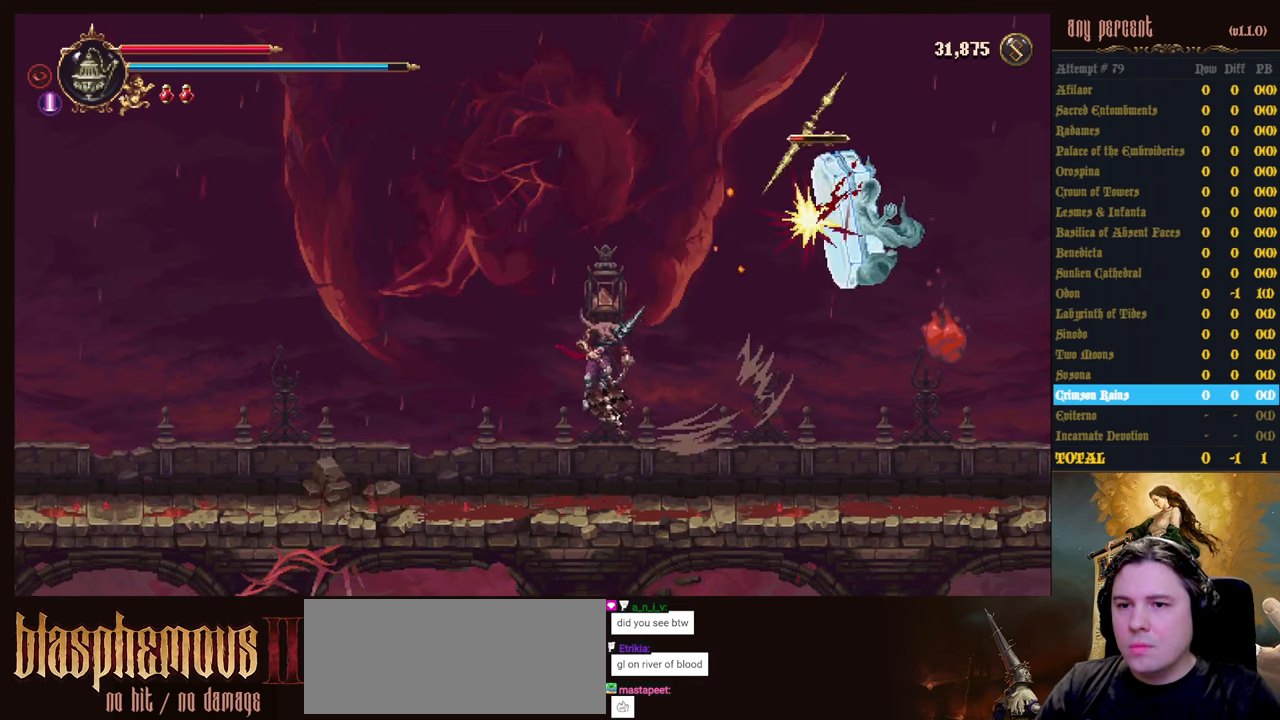
{"keys": ["right"], "events": [[50, "right", "down"]]}
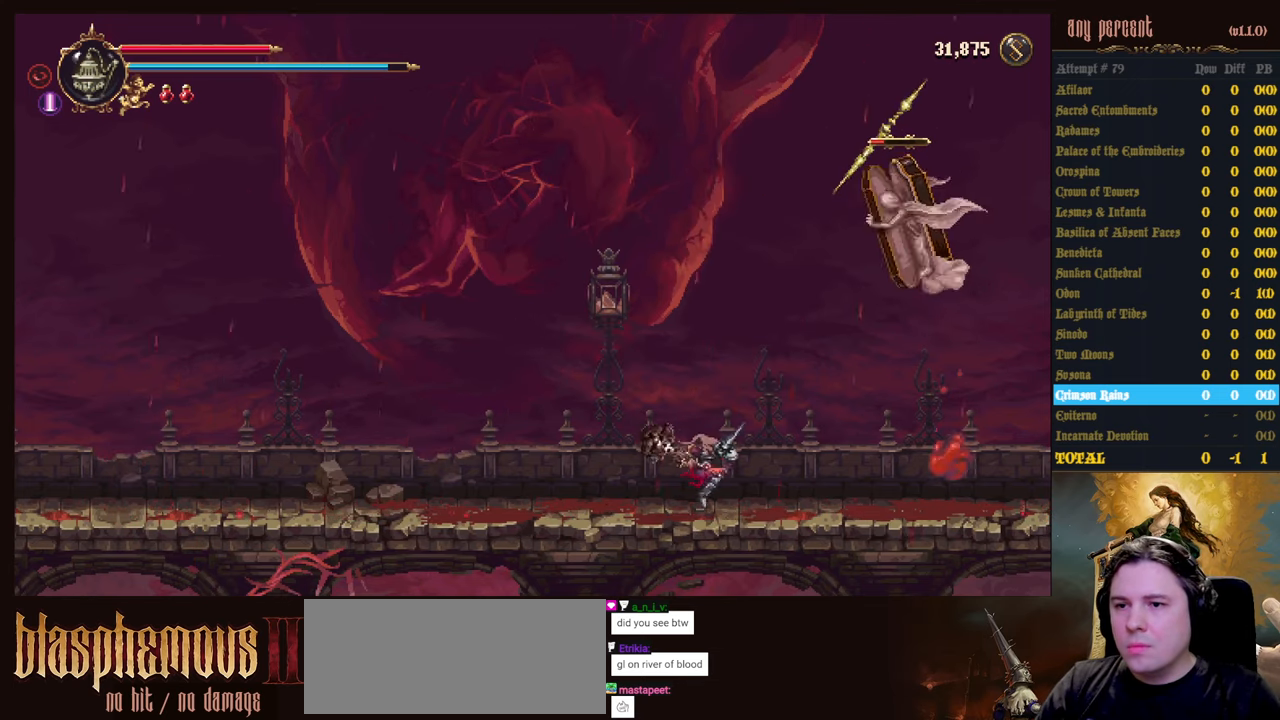
{"keys": ["right"], "events": [[250, "right", "up"], [434, "right", "down"]]}
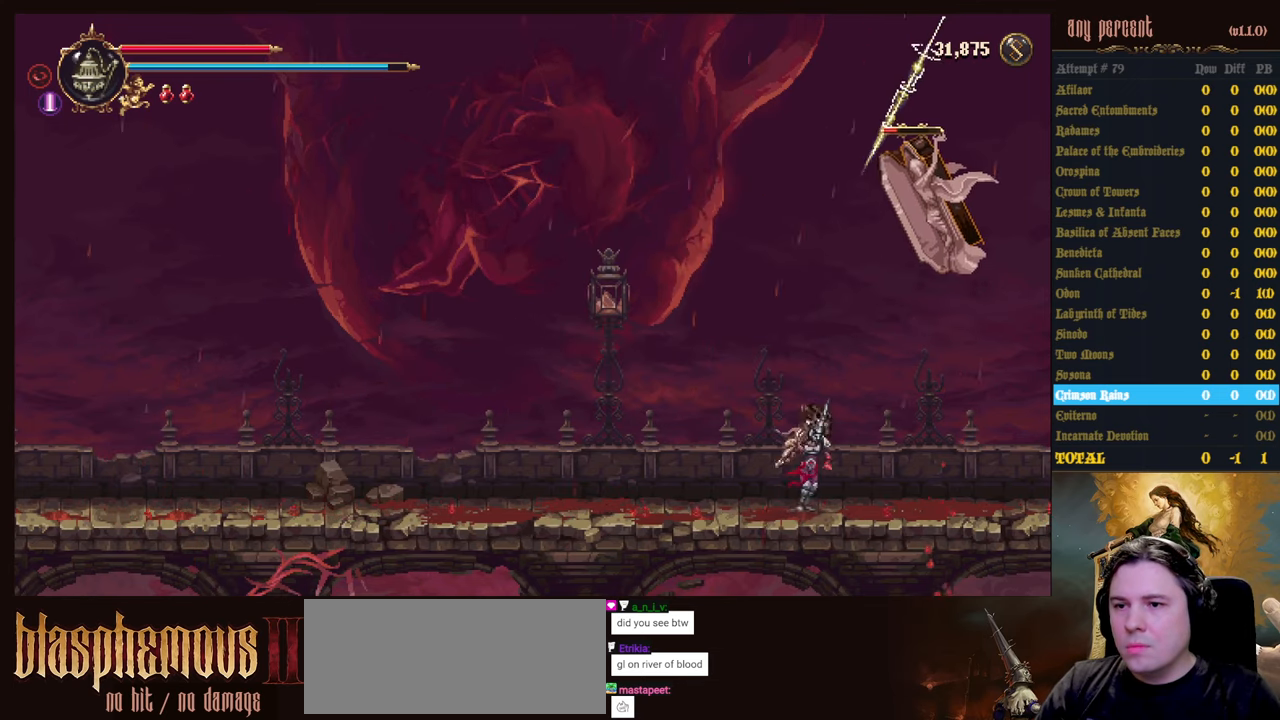
{"keys": [], "events": [[217, "right", "up"]]}
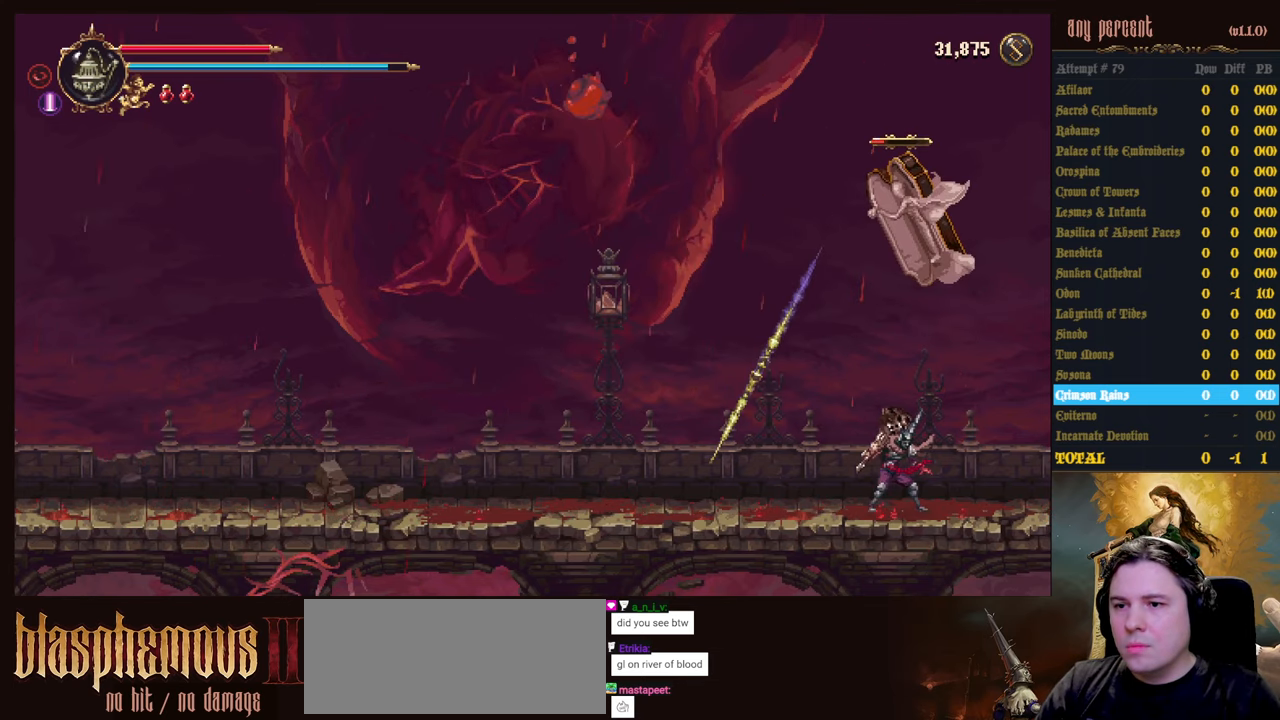
{"keys": ["jump", "left", "right"], "events": [[50, "left", "down"], [467, "jump", "down"], [467, "right", "down"]]}
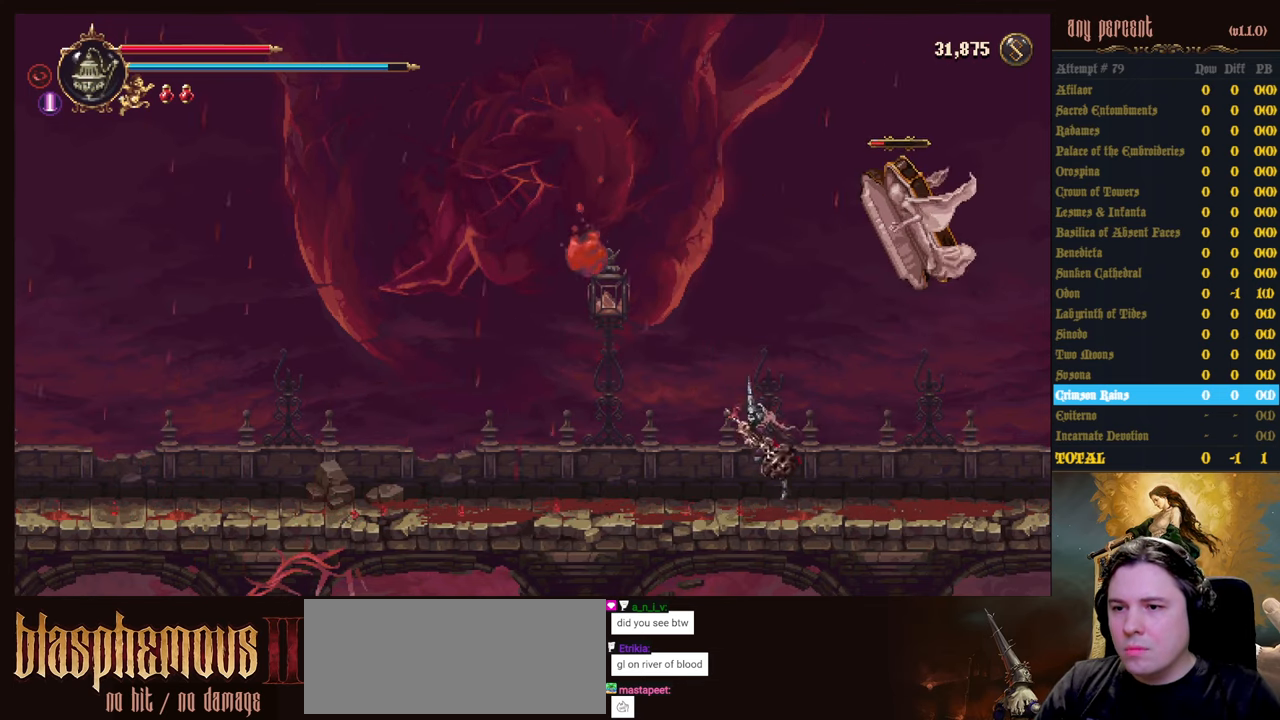
{"keys": [], "events": [[17, "left", "up"], [67, "attack", "down"], [150, "right", "up"], [200, "attack", "up"], [200, "jump", "up"], [300, "attack", "down"], [384, "attack", "up"]]}